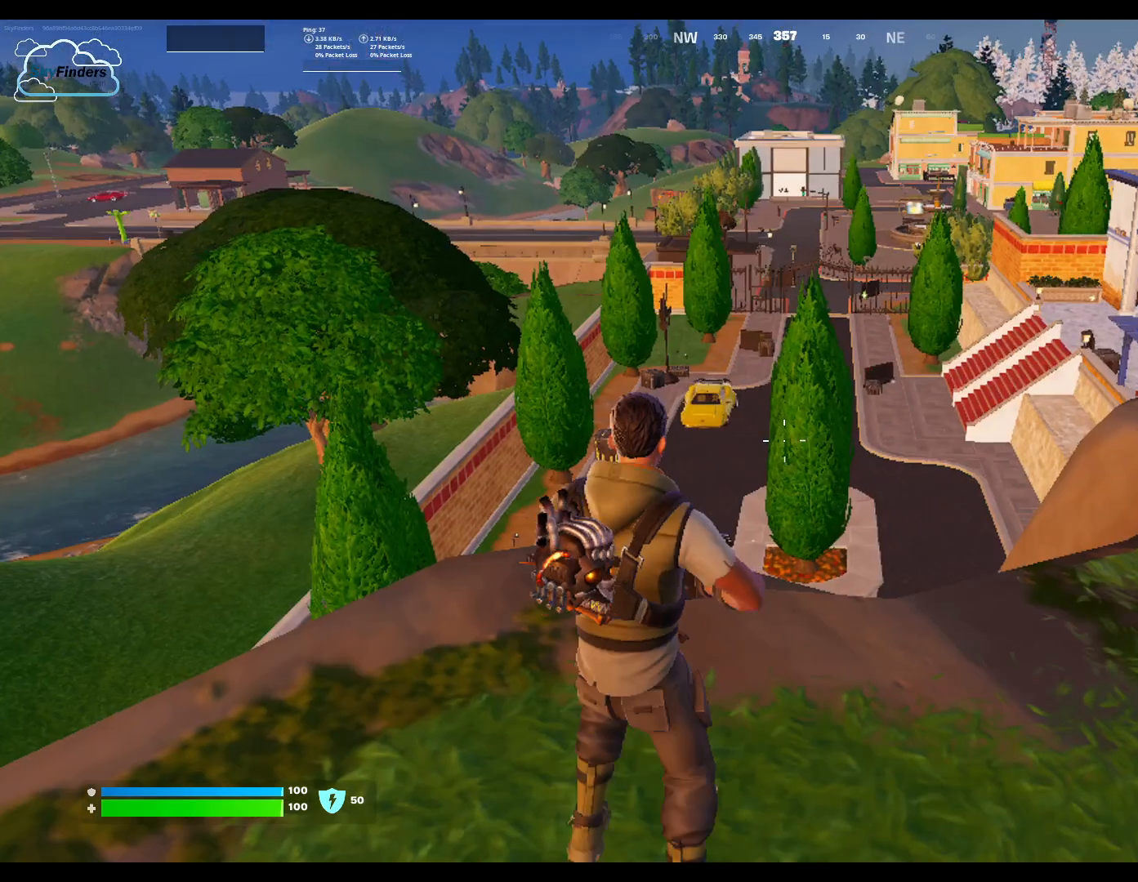
Gameplay with keyboard and mouse; each line is a JSON object with the keys and mouse buttons held at the frame after it. "events" lists presses ("down") and releases ("up") of "1", "2", "3", "4", "5", "a", "alt", "b", "c", "ctrl", "d", "e", "f", "g", "q", "r", "s", "shift", "space", "t", "tab", "tilde", "v", "w", "x", "z", "mouse_left", "mouse_wheel", "mouse_right", "mouse_mb4" and "mouse_mb5" between this image and that frame as [ms after this image, input, new state], when the widget could be followed in between. "mouse_left", "mouse_wheel", "mouse_right", "mouse_mb4", "mouse_mb5" = the "left", "wheel", "right", "mb4", "mb5" buttons of the "mouse" list. No other keys are recorded. "wheel" means that the mouse wheel is clicked or scrolled. Not read: mouse_move.
{"keys": [], "mouse": [], "events": []}
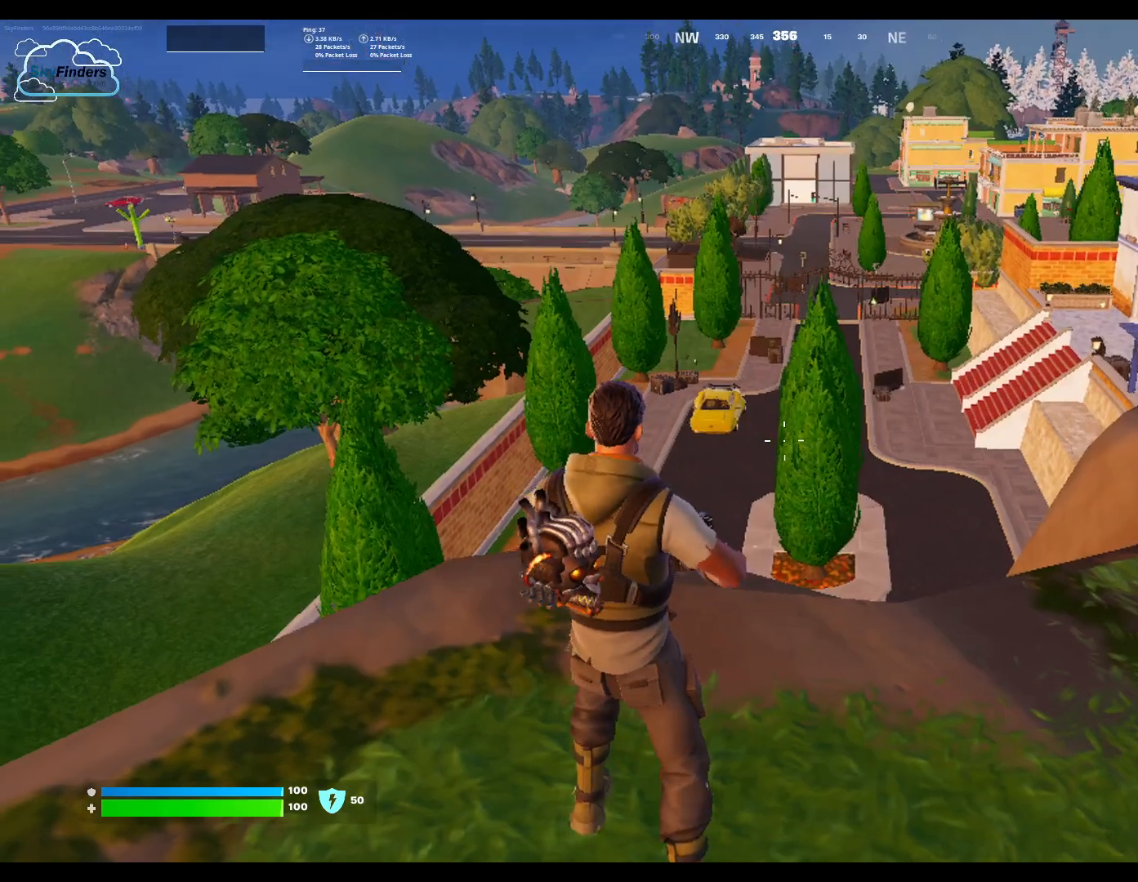
{"keys": [], "mouse": [], "events": []}
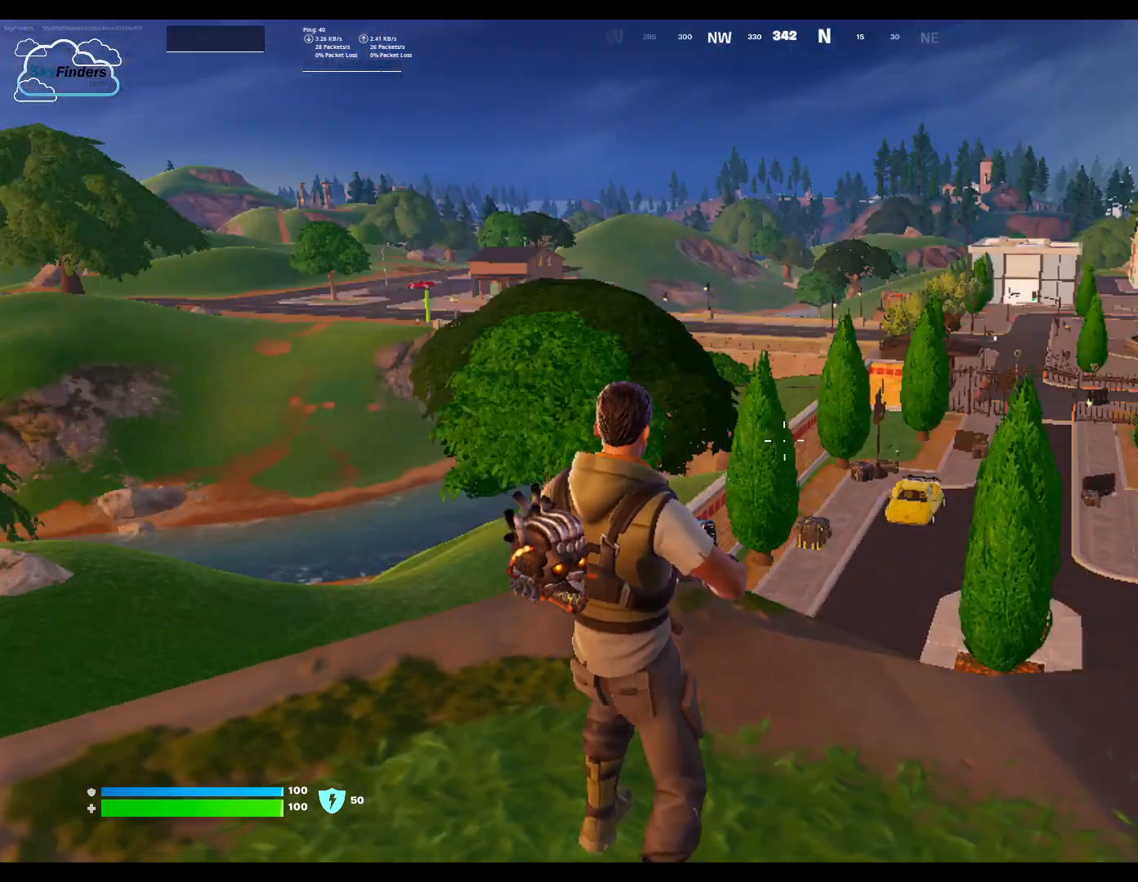
{"keys": [], "mouse": [], "events": []}
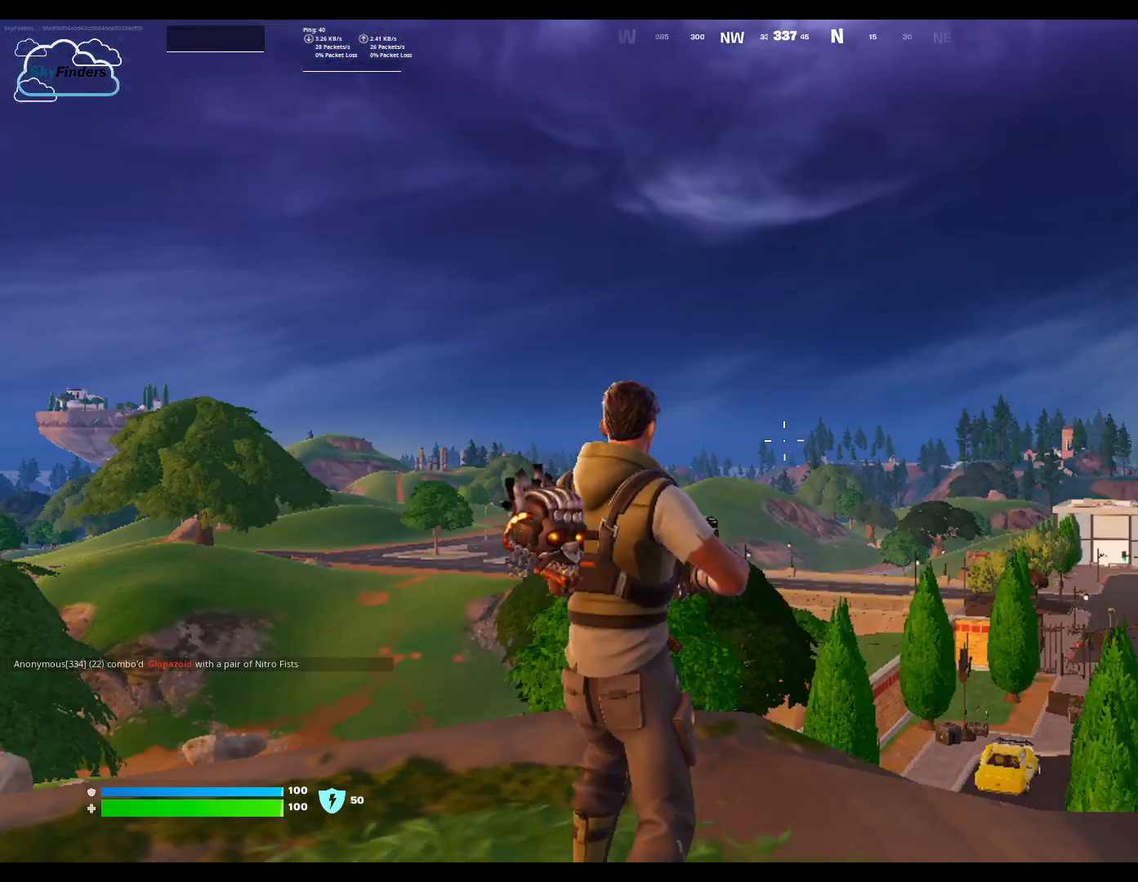
{"keys": [], "mouse": [], "events": []}
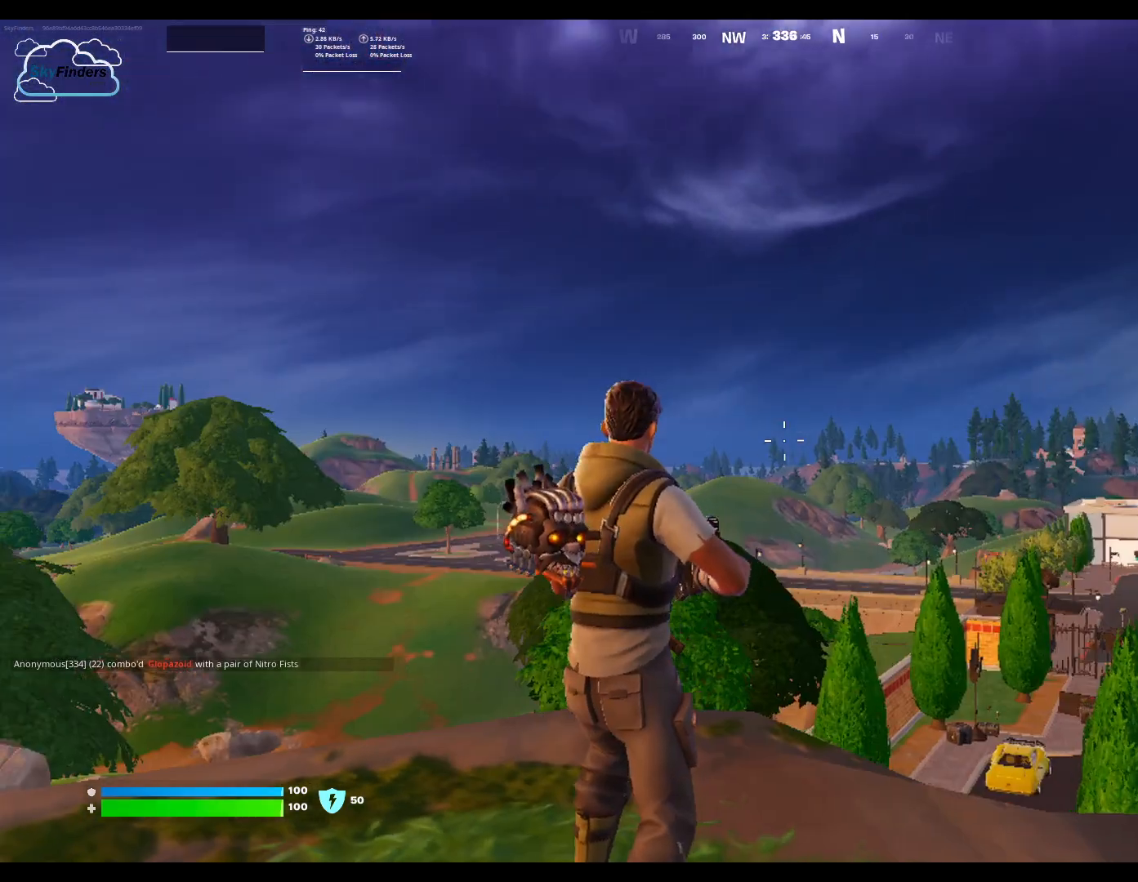
{"keys": [], "mouse": [], "events": []}
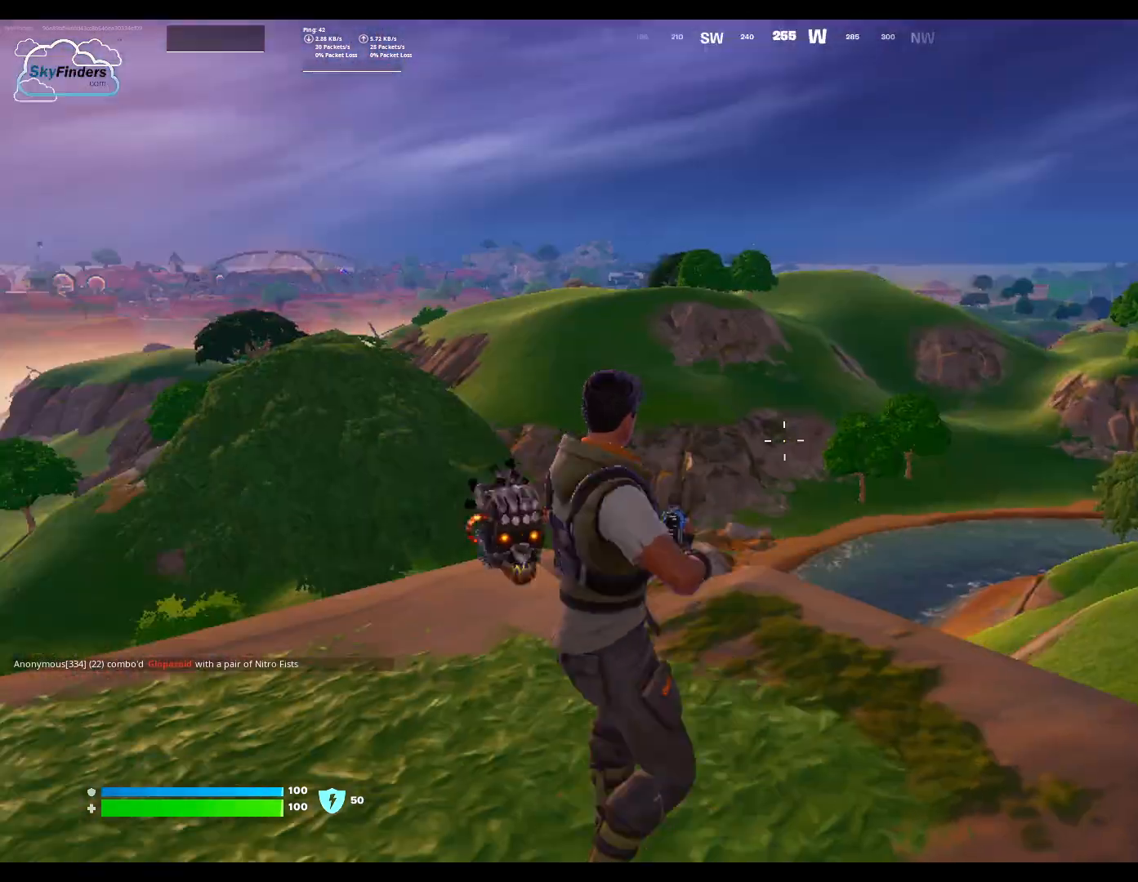
{"keys": [], "mouse": [], "events": []}
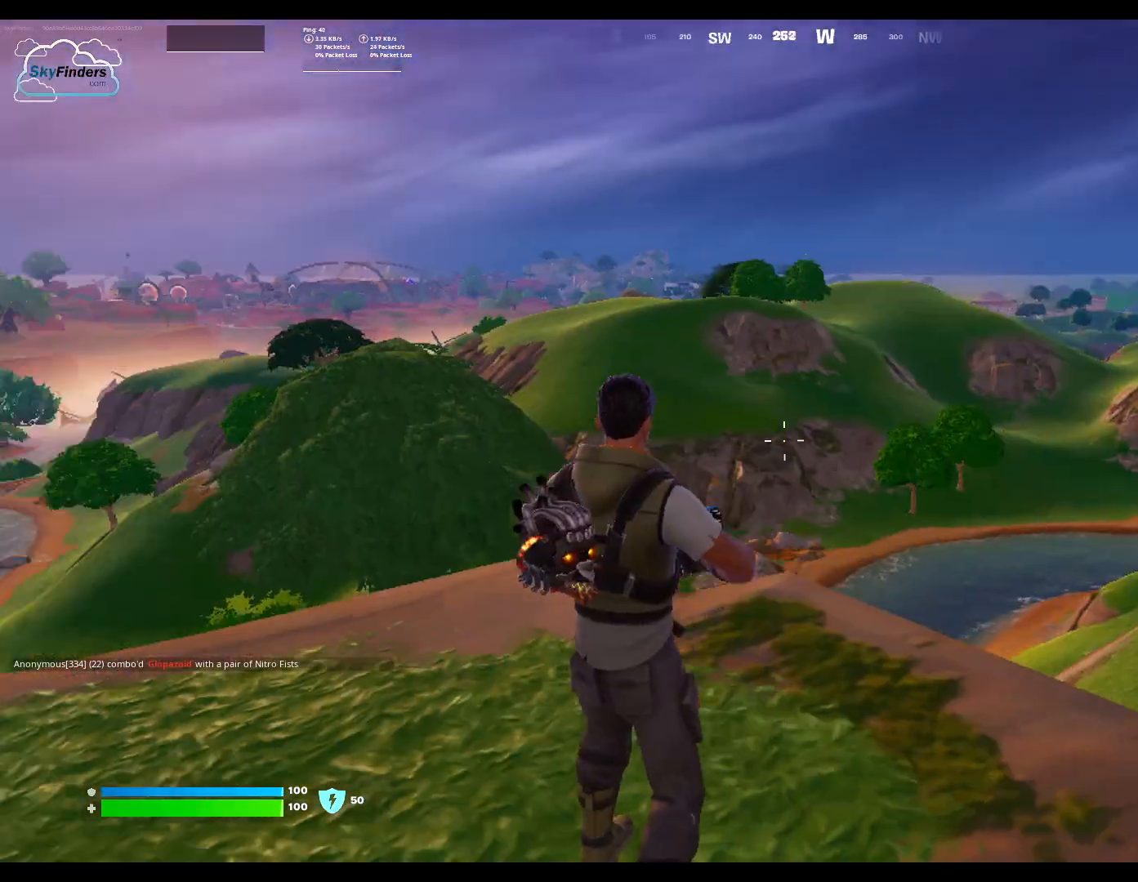
{"keys": ["w"], "mouse": [], "events": [[200, "w", "down"]]}
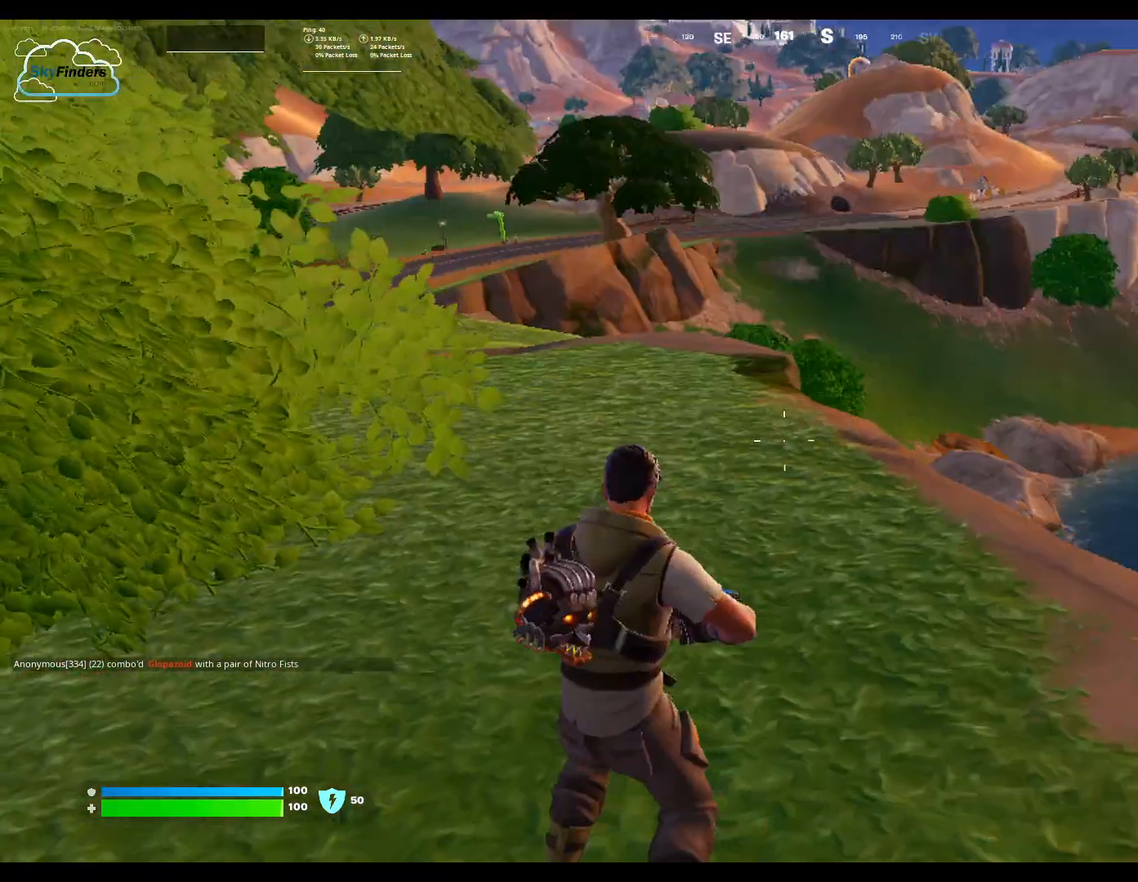
{"keys": ["w"], "mouse": [], "events": []}
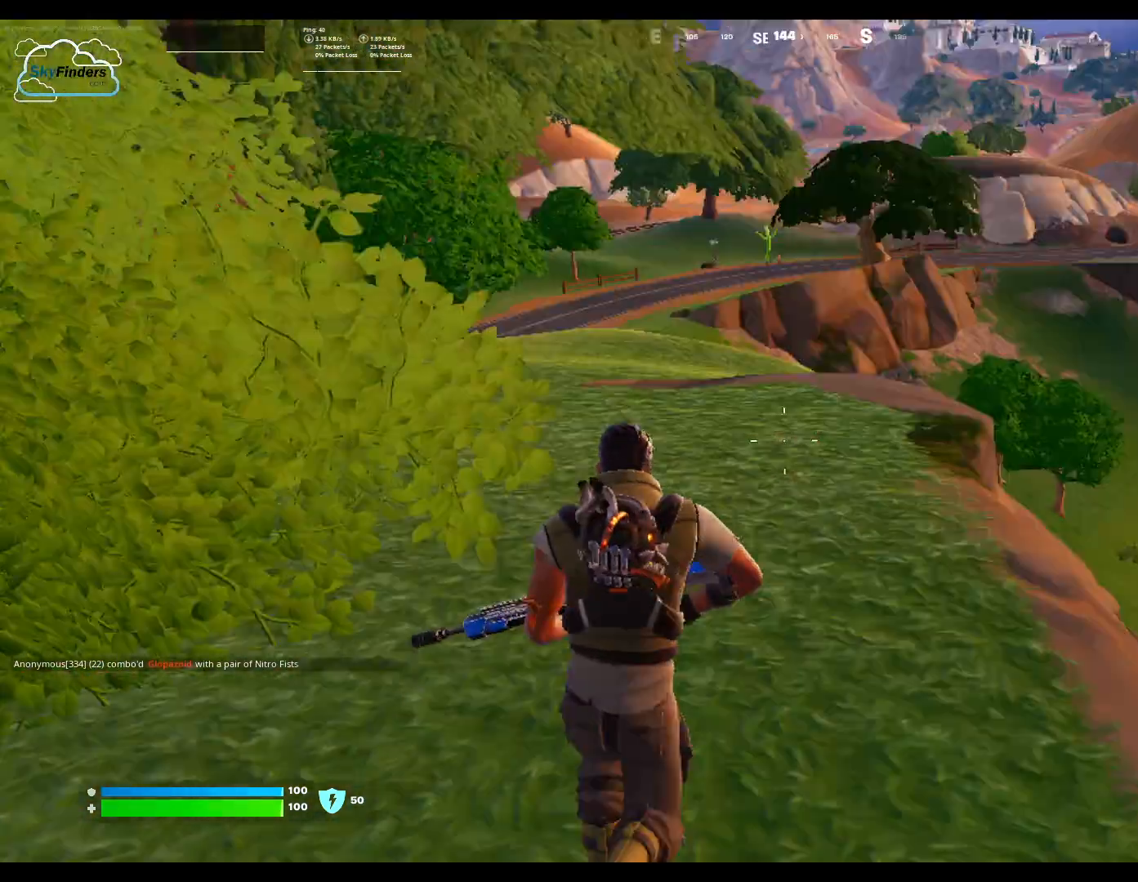
{"keys": ["shift", "w"], "mouse": [], "events": [[267, "shift", "down"]]}
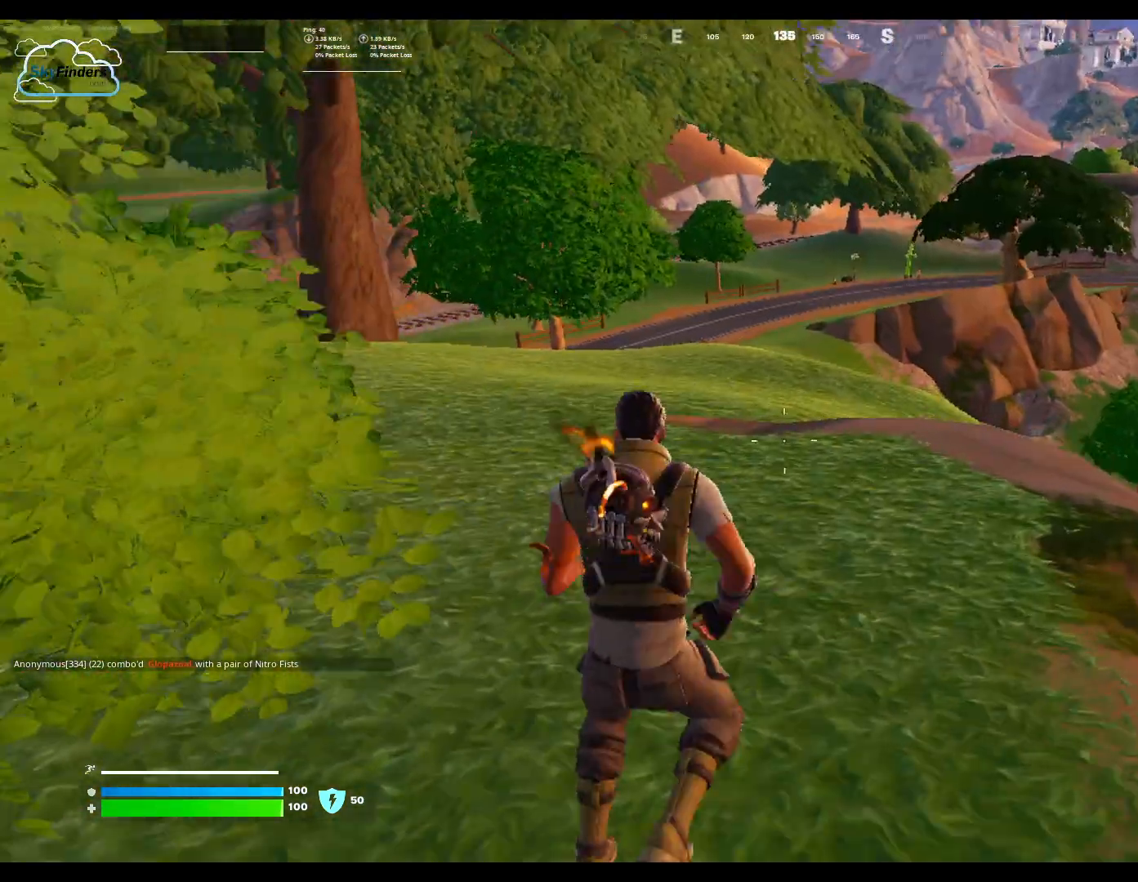
{"keys": ["w"], "mouse": [], "events": [[33, "shift", "up"]]}
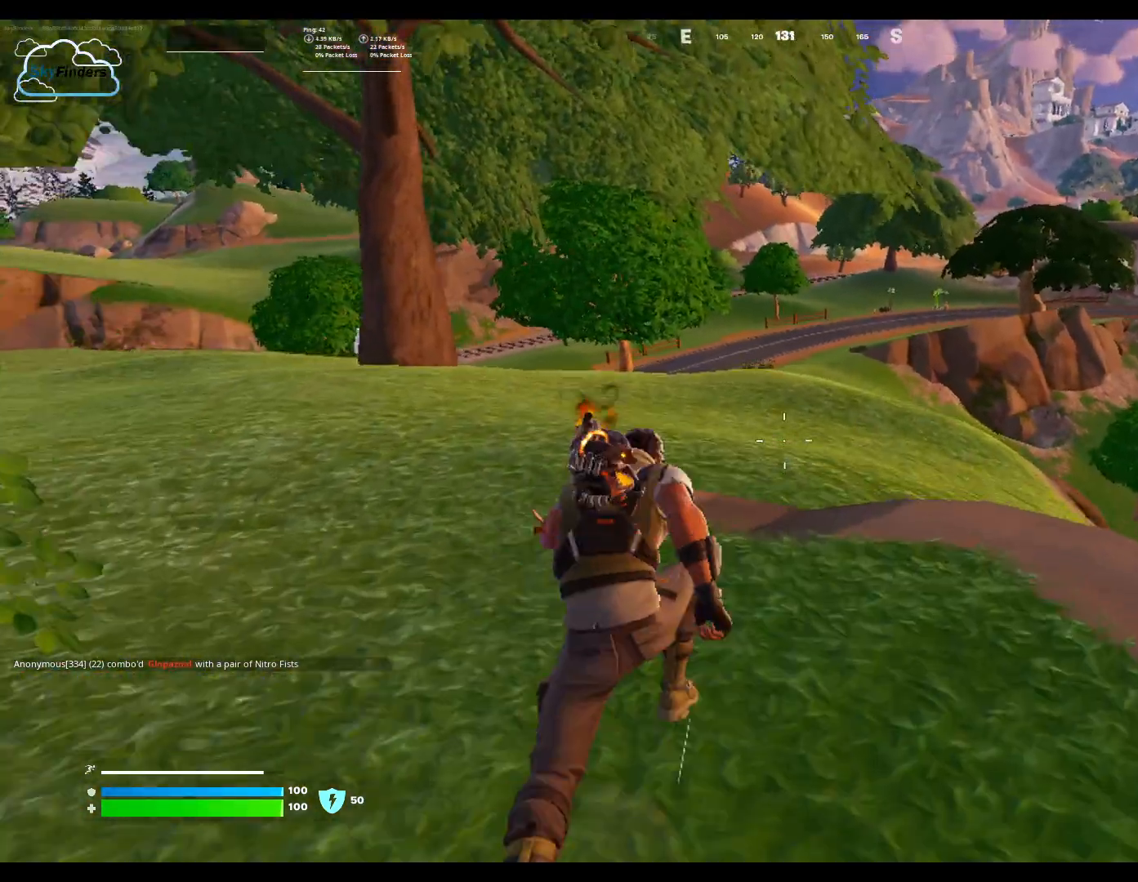
{"keys": ["w"], "mouse": [], "events": []}
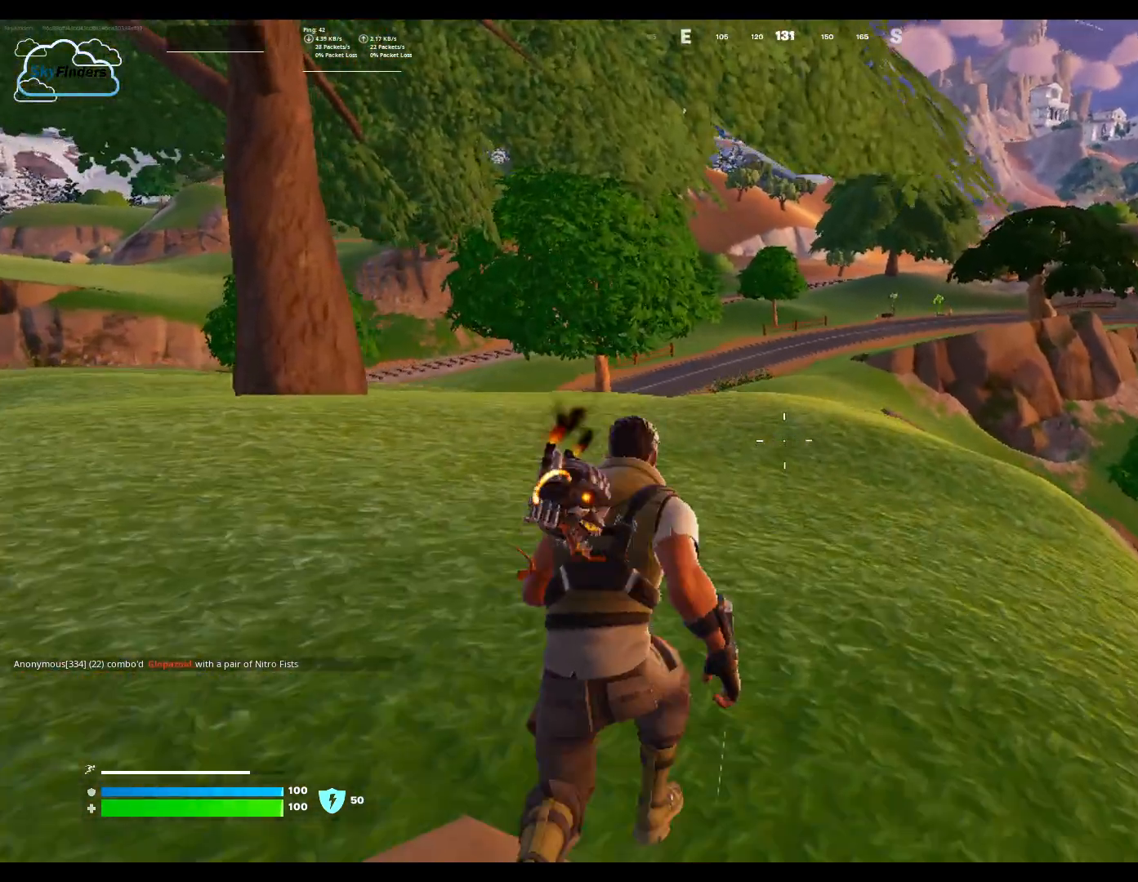
{"keys": ["w"], "mouse": [], "events": []}
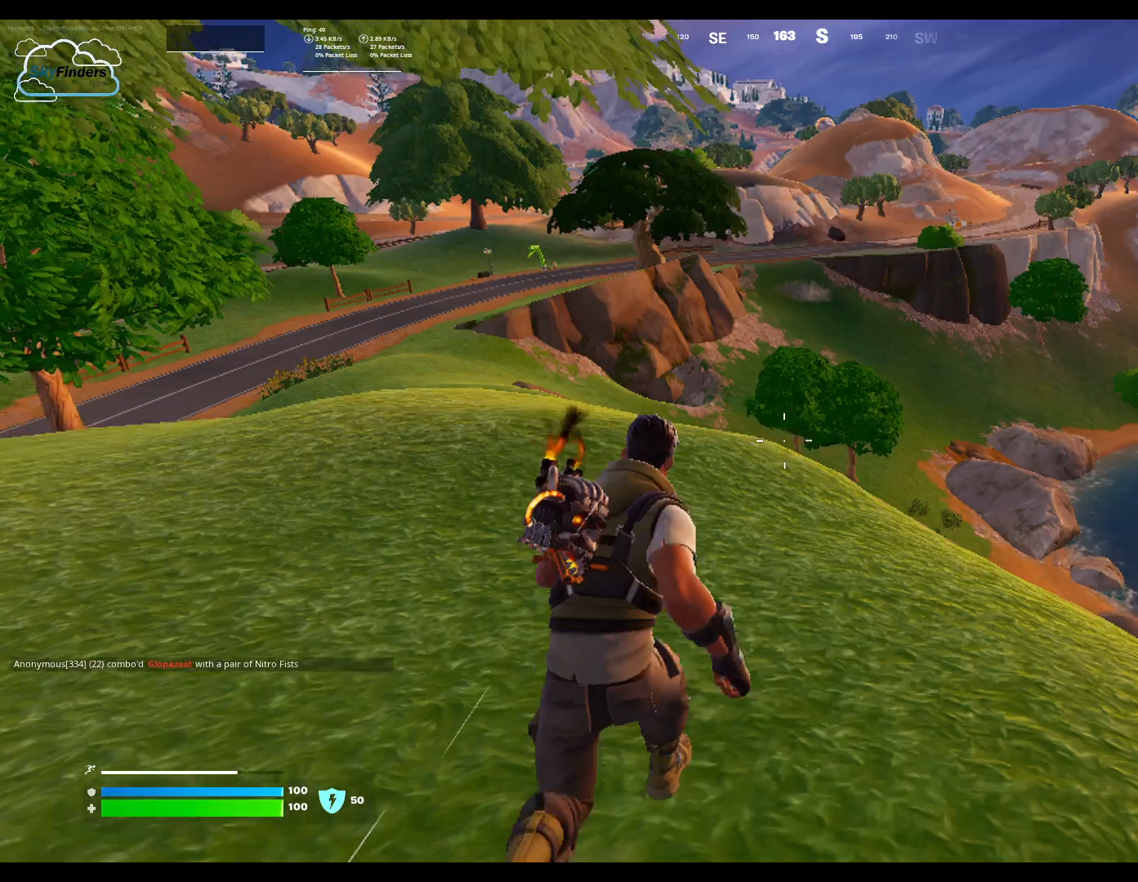
{"keys": ["a", "w"], "mouse": [], "events": [[167, "a", "down"]]}
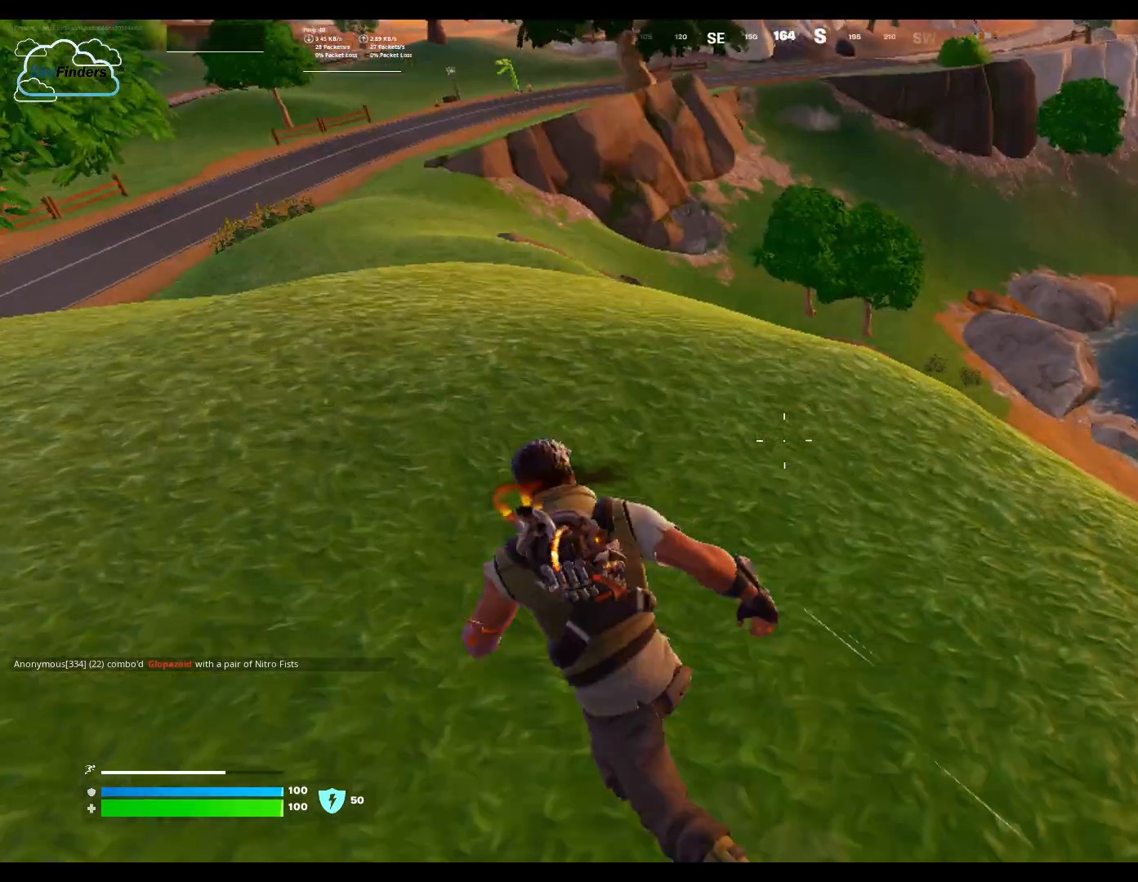
{"keys": ["a", "w"], "mouse": [], "events": []}
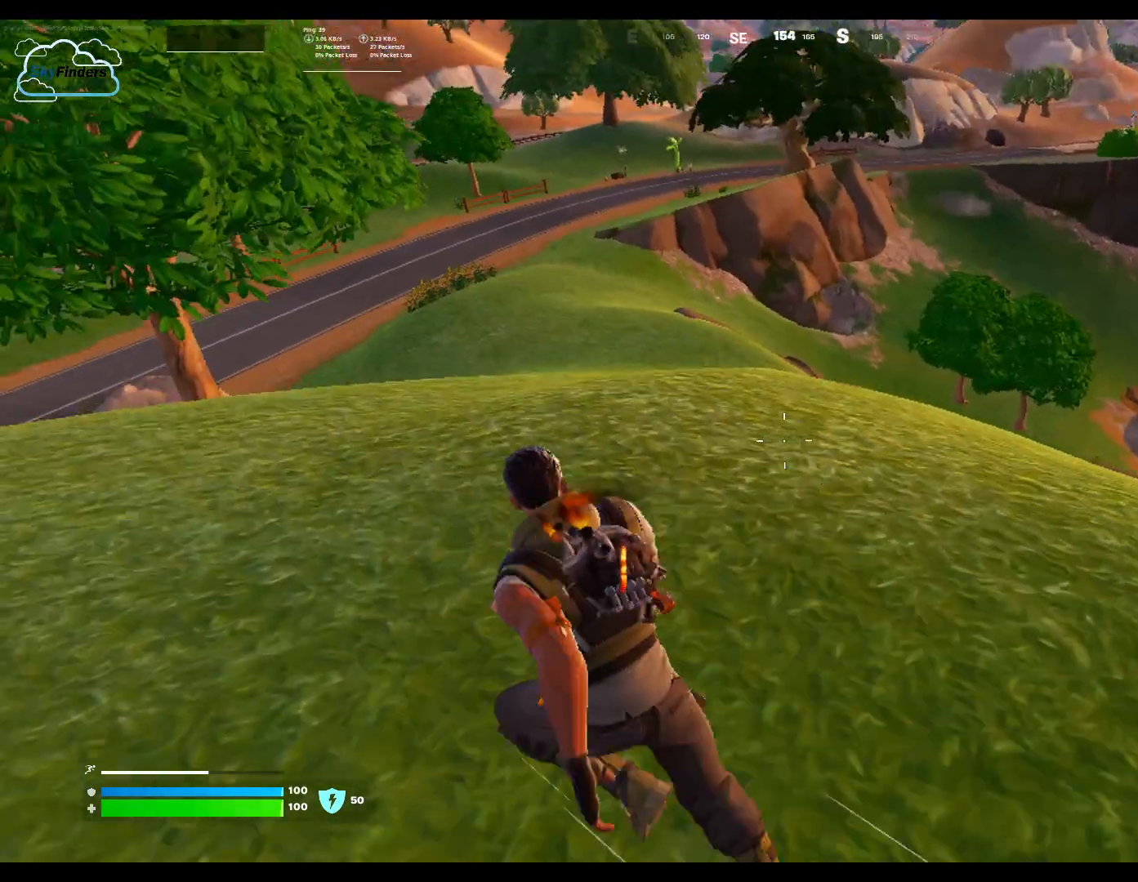
{"keys": ["w"], "mouse": [], "events": [[100, "a", "up"]]}
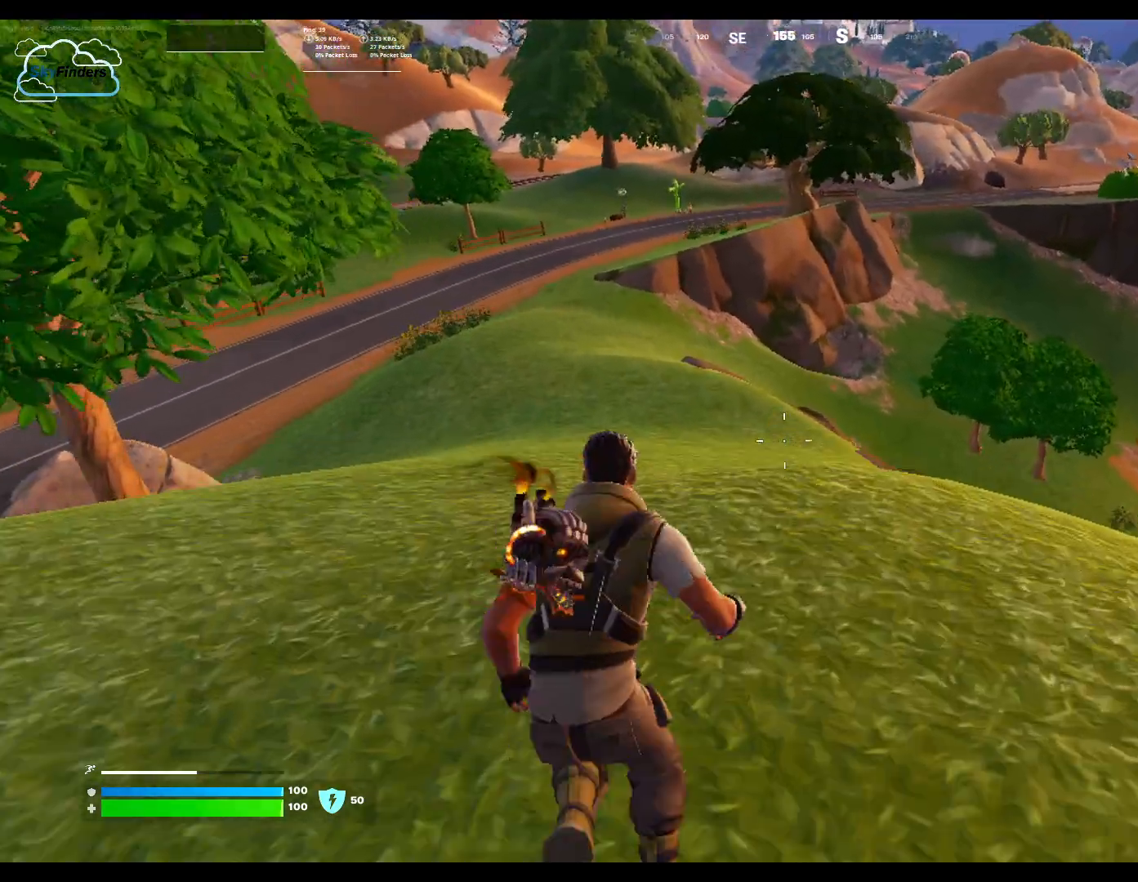
{"keys": ["ctrl", "w"], "mouse": [], "events": [[367, "ctrl", "down"]]}
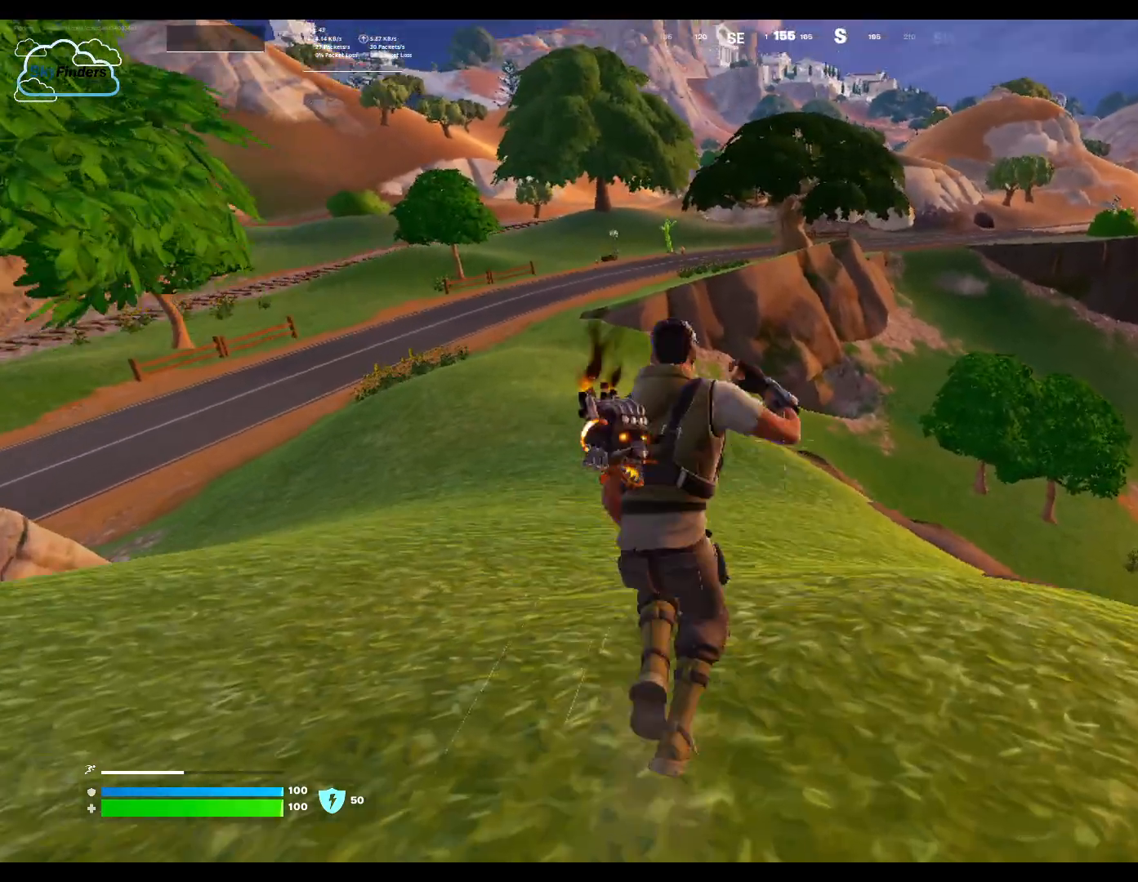
{"keys": ["w"], "mouse": [], "events": [[67, "ctrl", "up"]]}
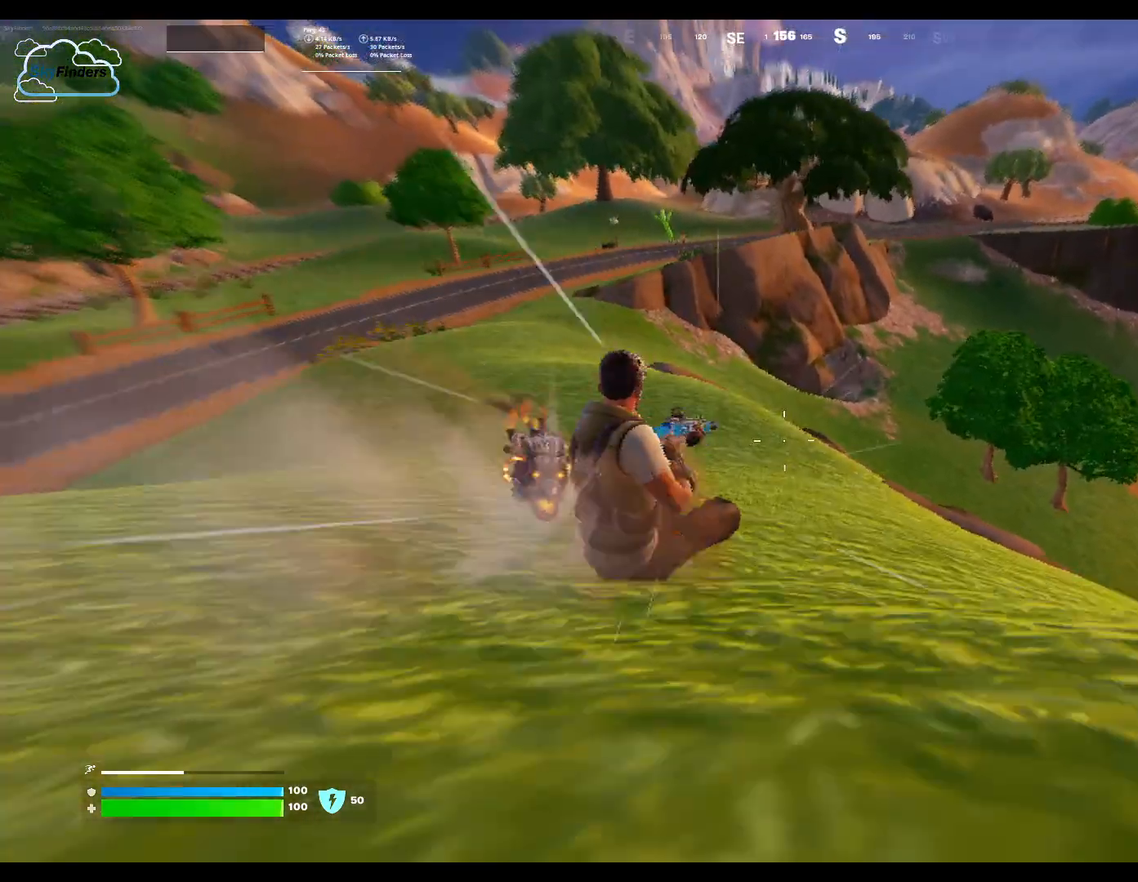
{"keys": ["w"], "mouse": [], "events": []}
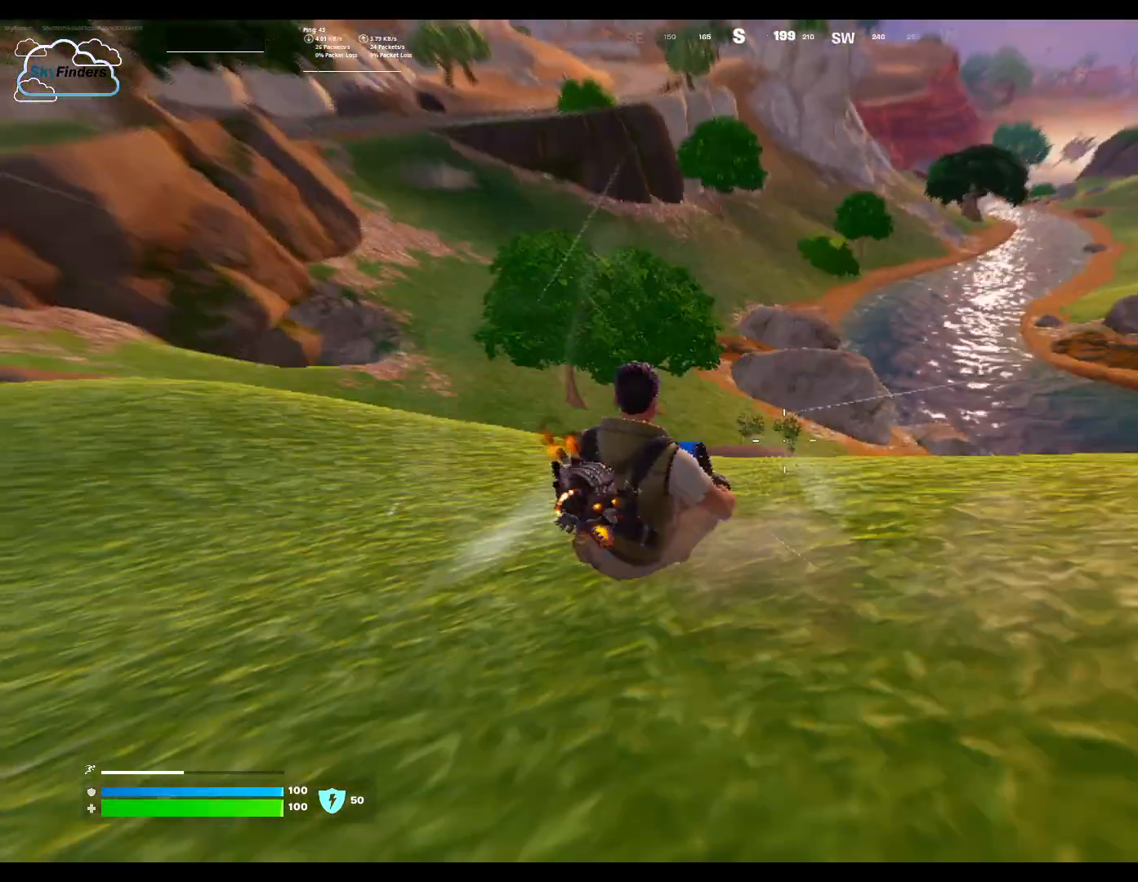
{"keys": ["w"], "mouse": [], "events": []}
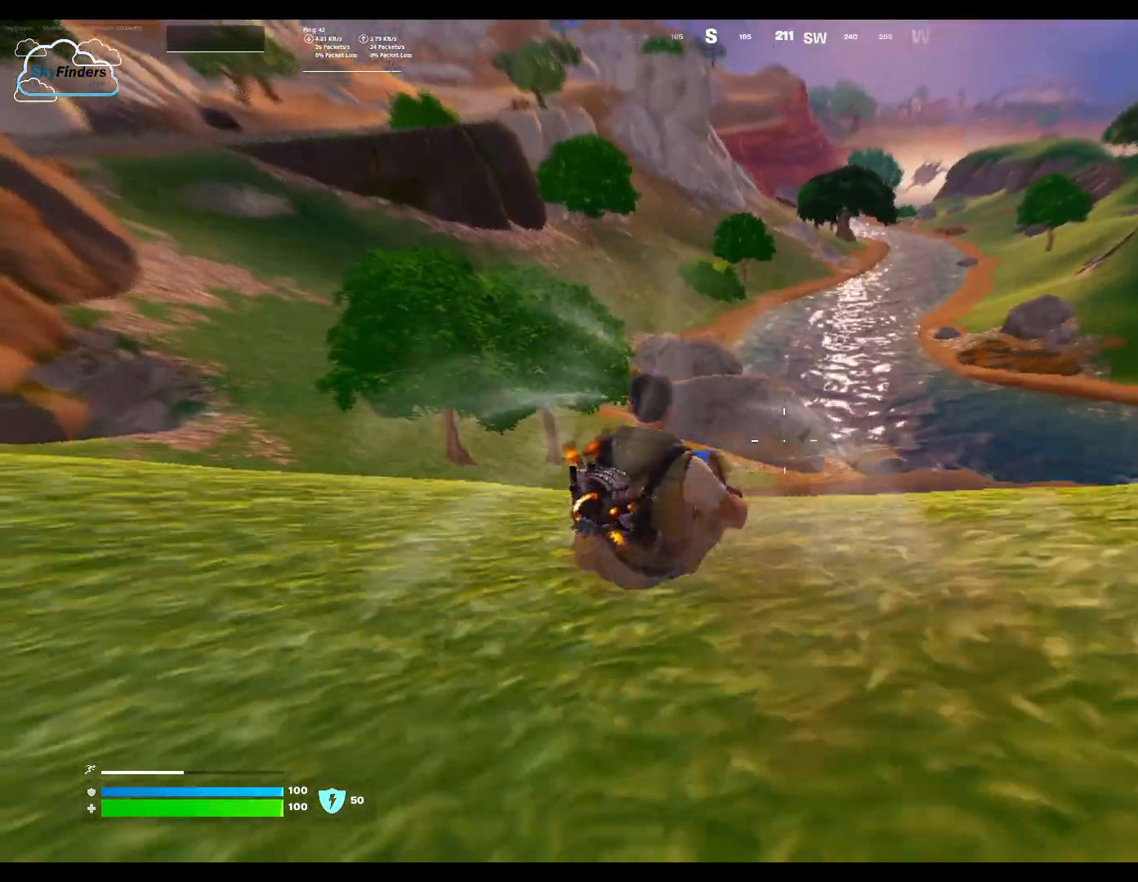
{"keys": ["w"], "mouse": [], "events": []}
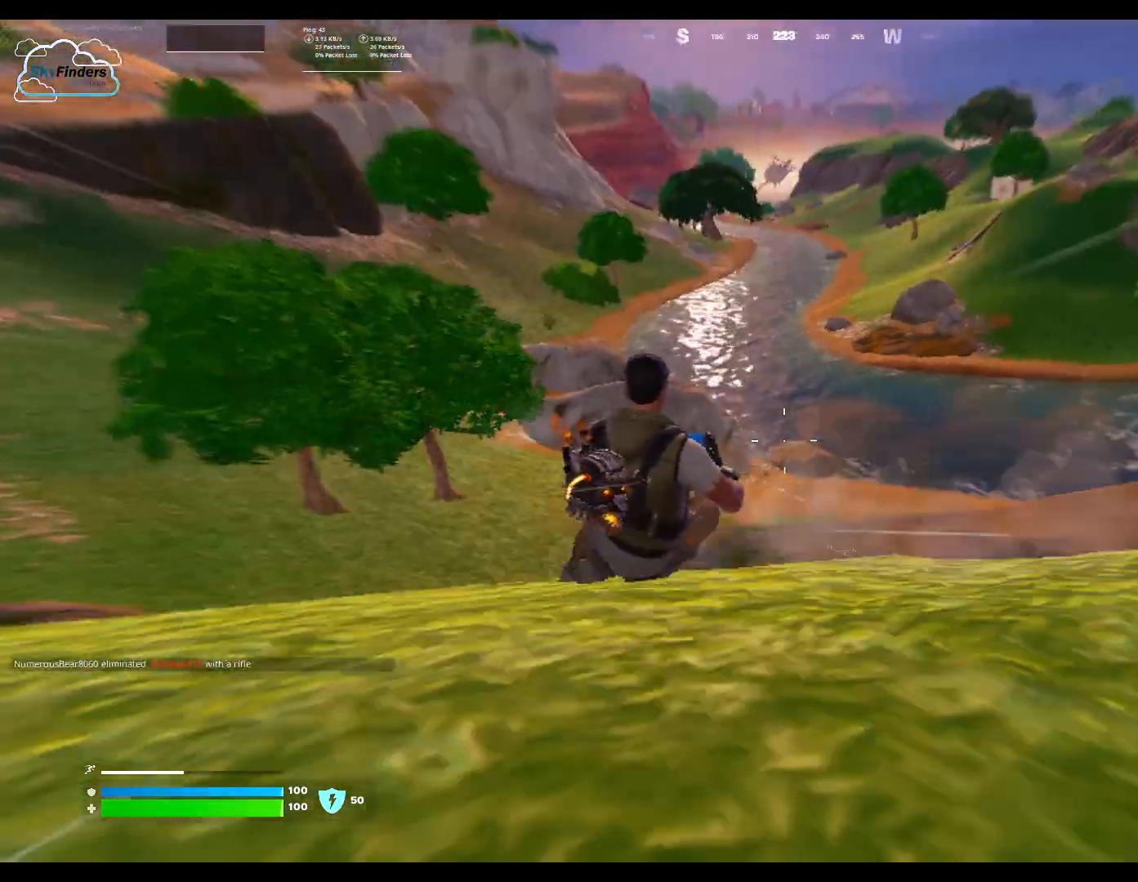
{"keys": ["w"], "mouse": [], "events": []}
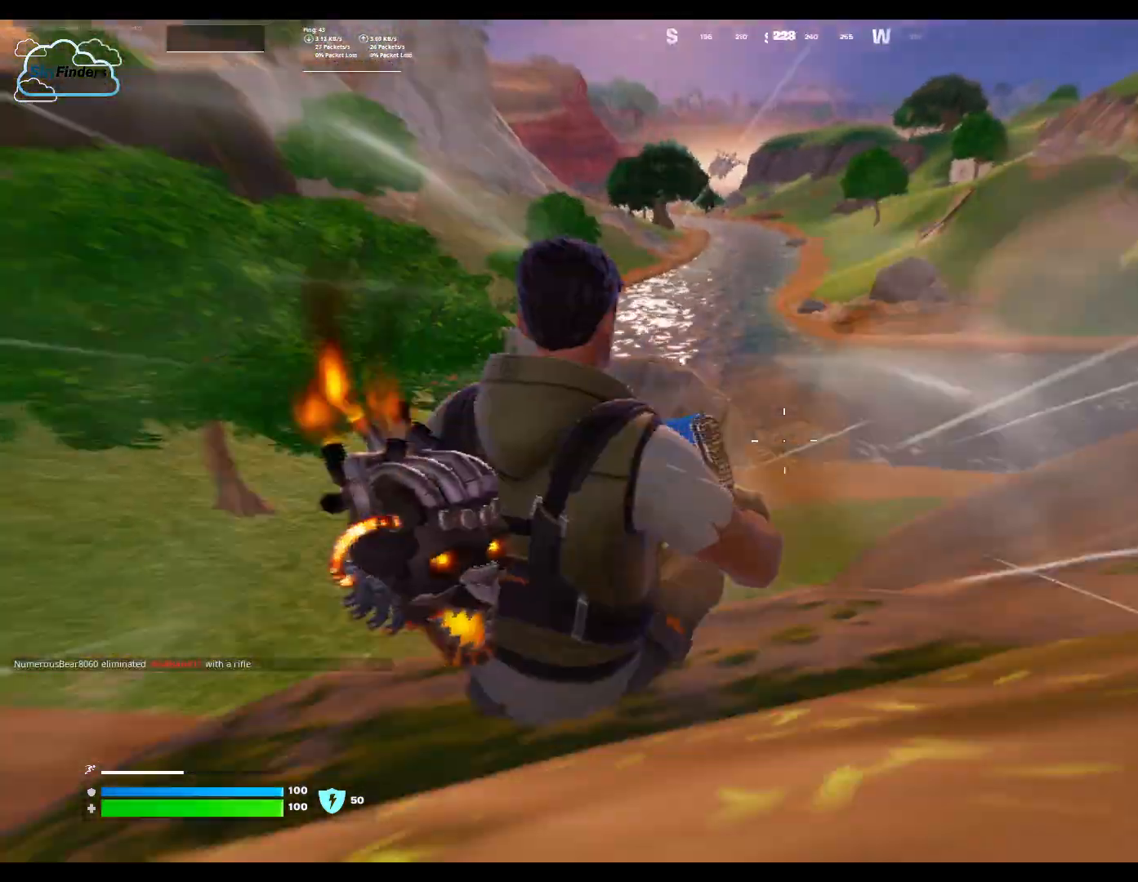
{"keys": ["w"], "mouse": [], "events": []}
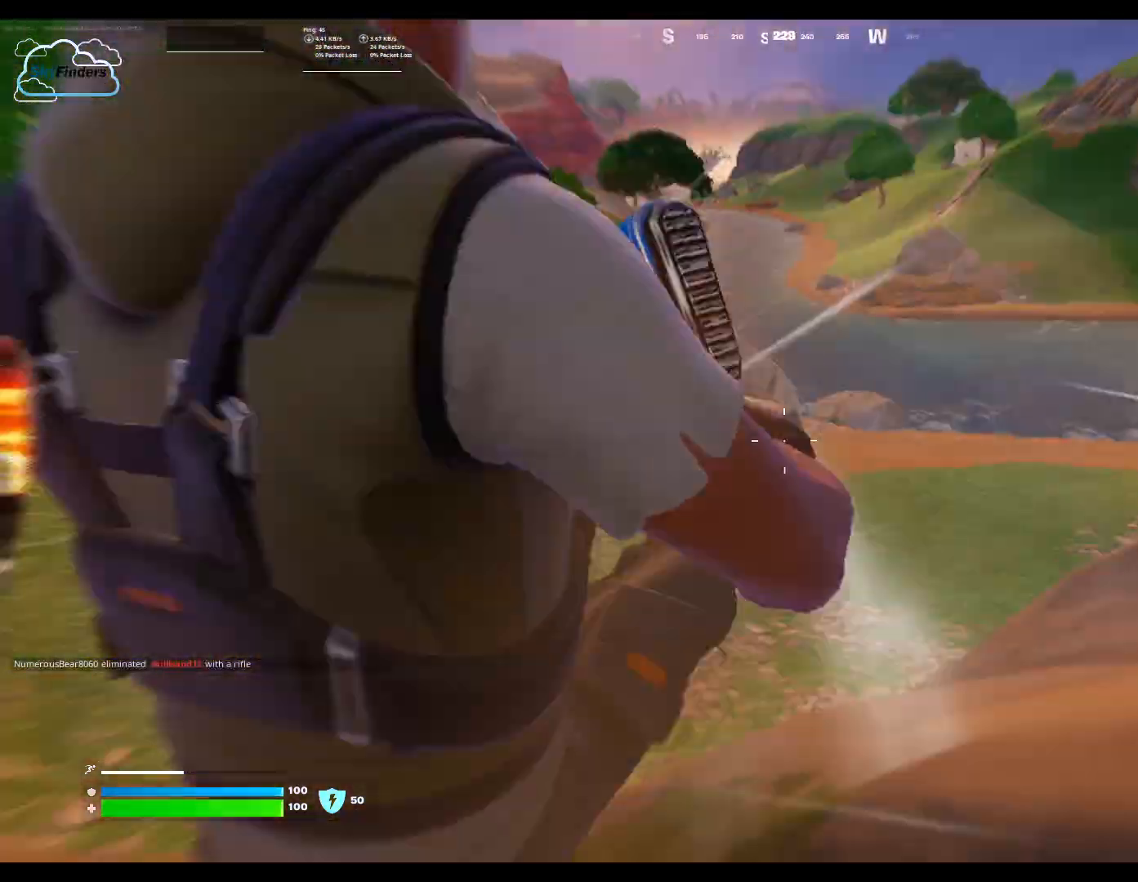
{"keys": ["w"], "mouse": [], "events": []}
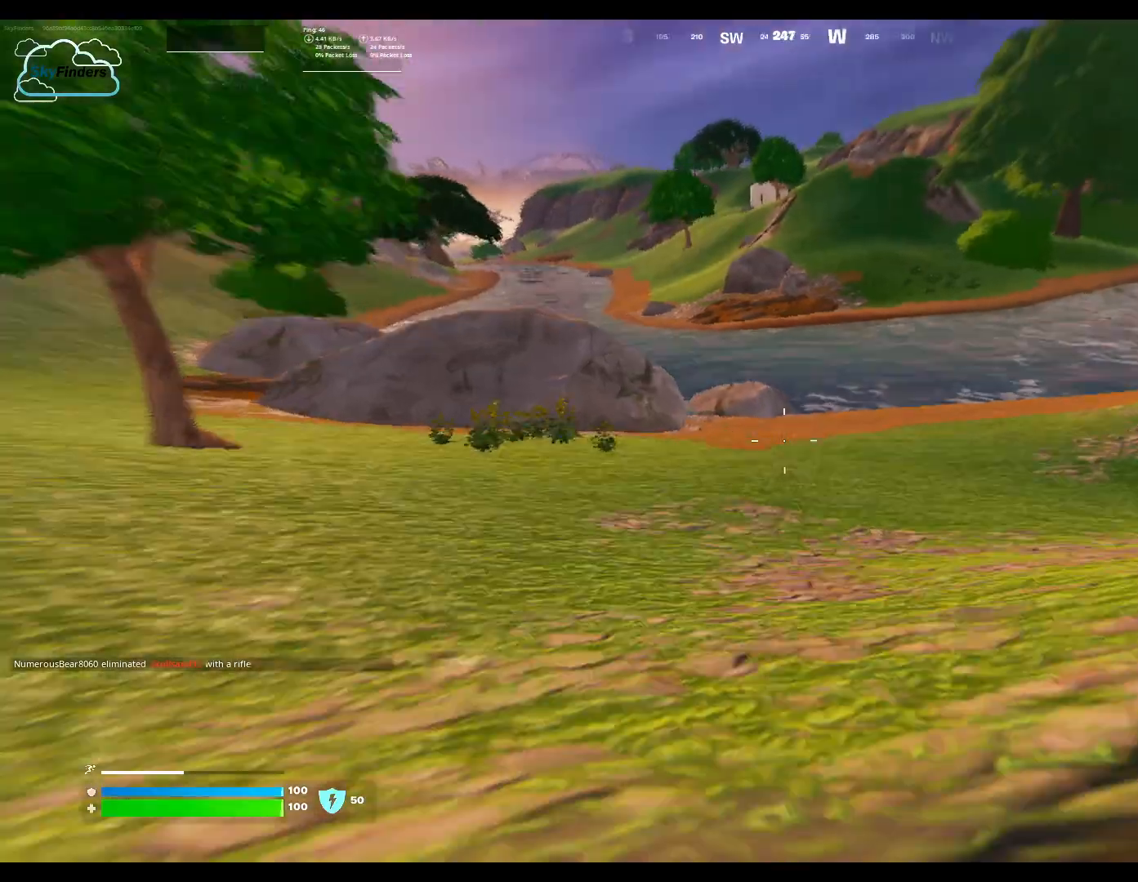
{"keys": ["w"], "mouse": [], "events": []}
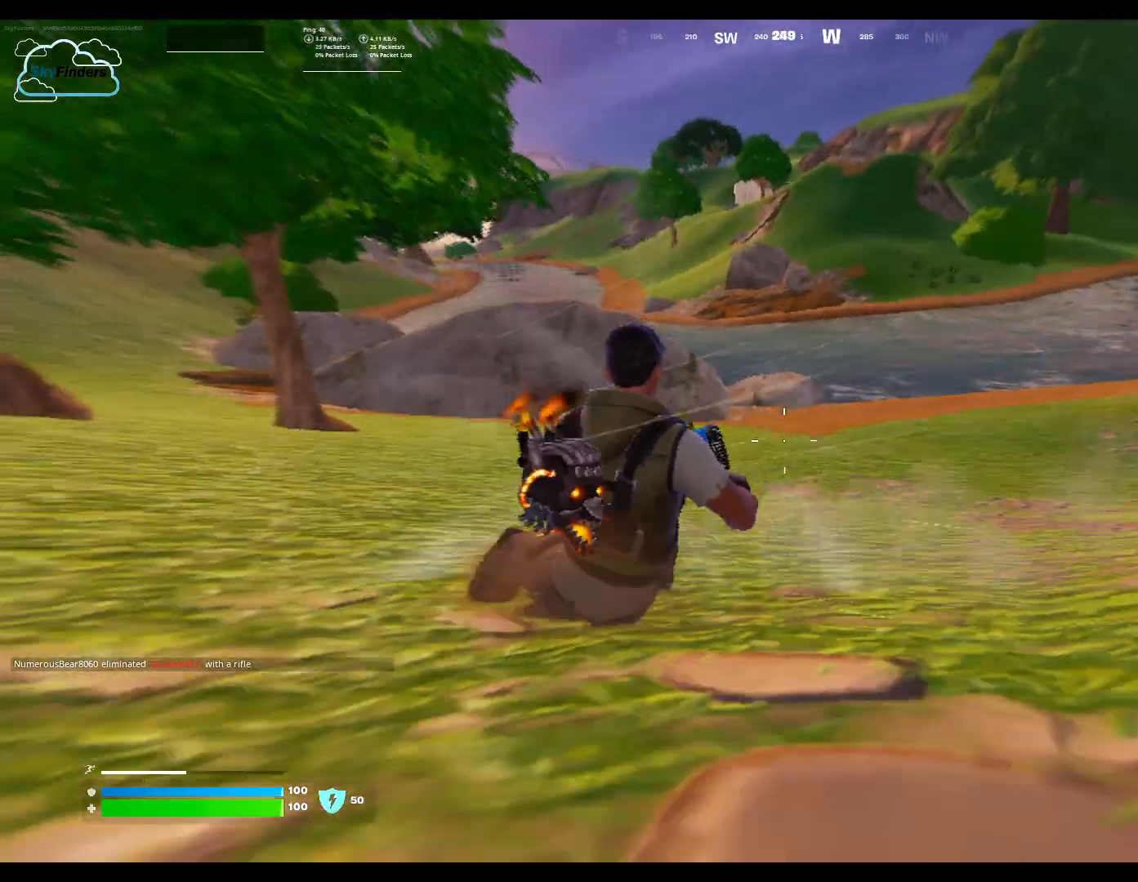
{"keys": ["w"], "mouse": [], "events": [[167, "space", "down"], [367, "space", "up"]]}
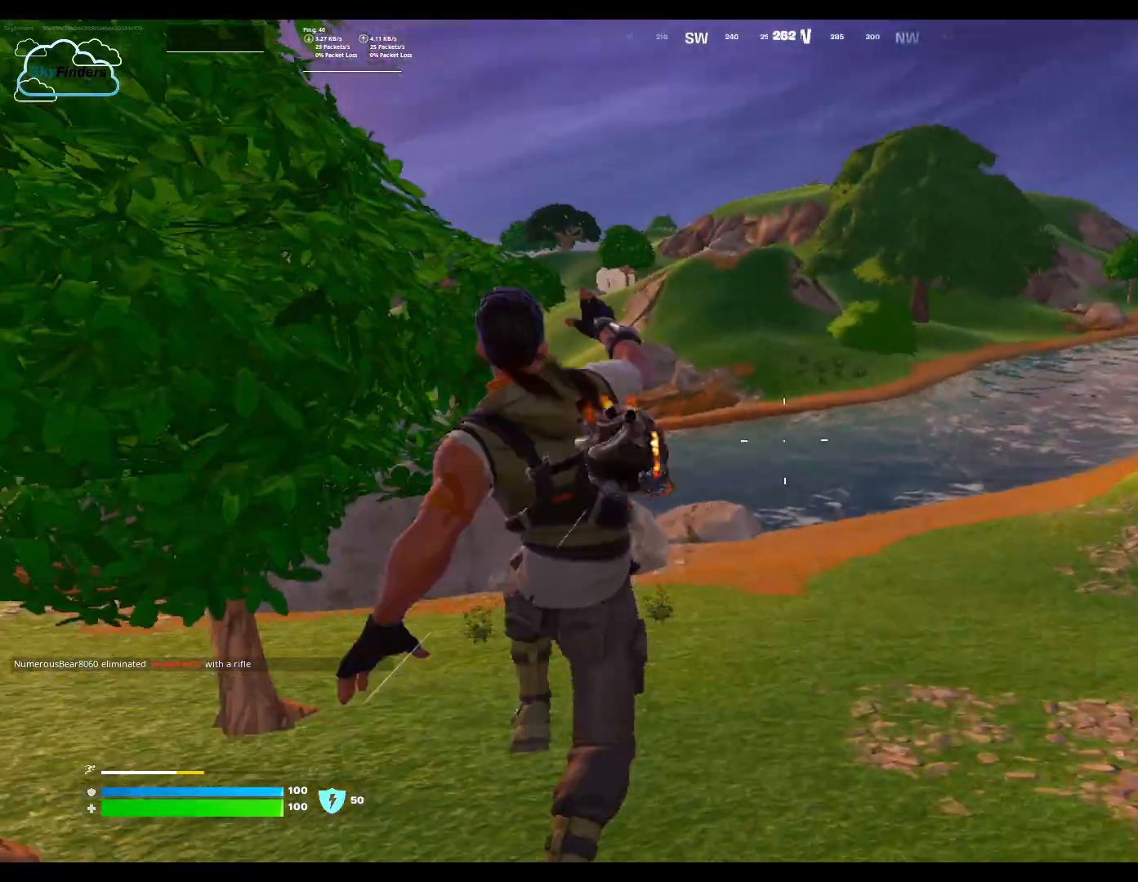
{"keys": ["w"], "mouse": [], "events": []}
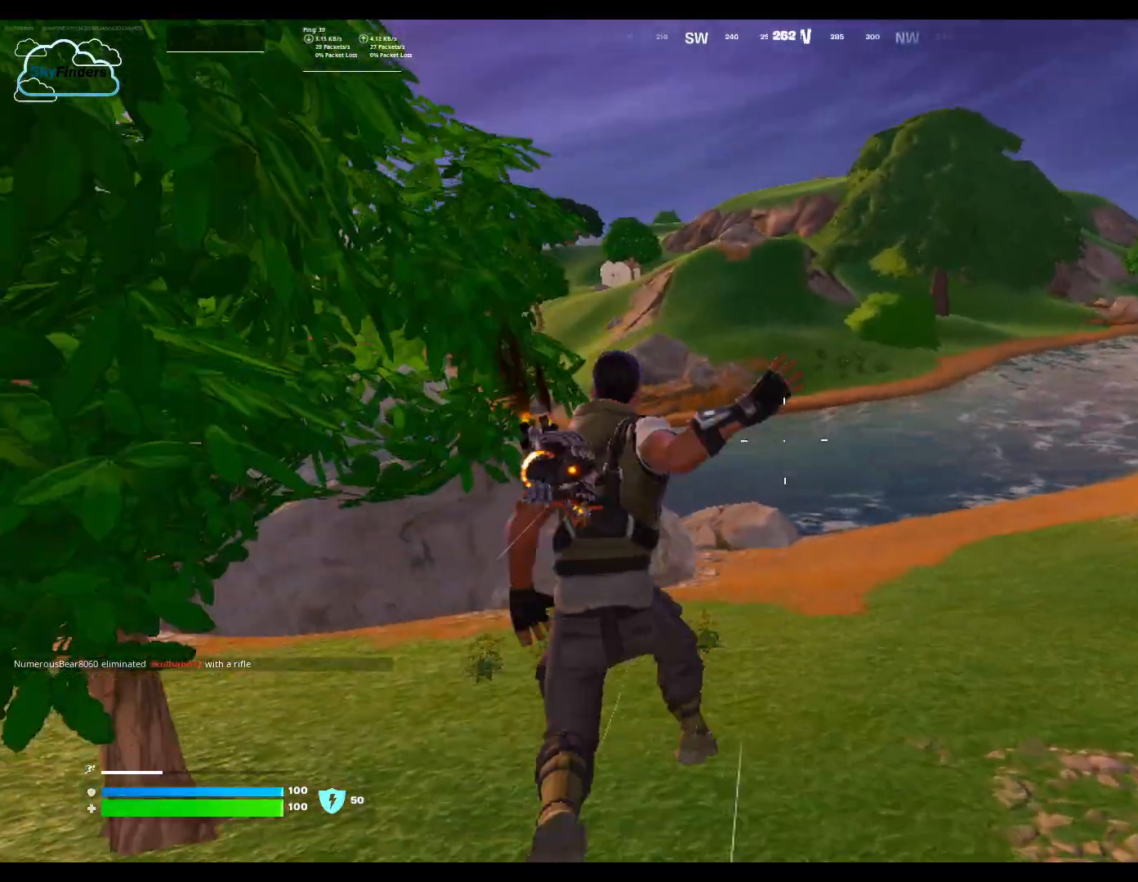
{"keys": ["w"], "mouse": [], "events": []}
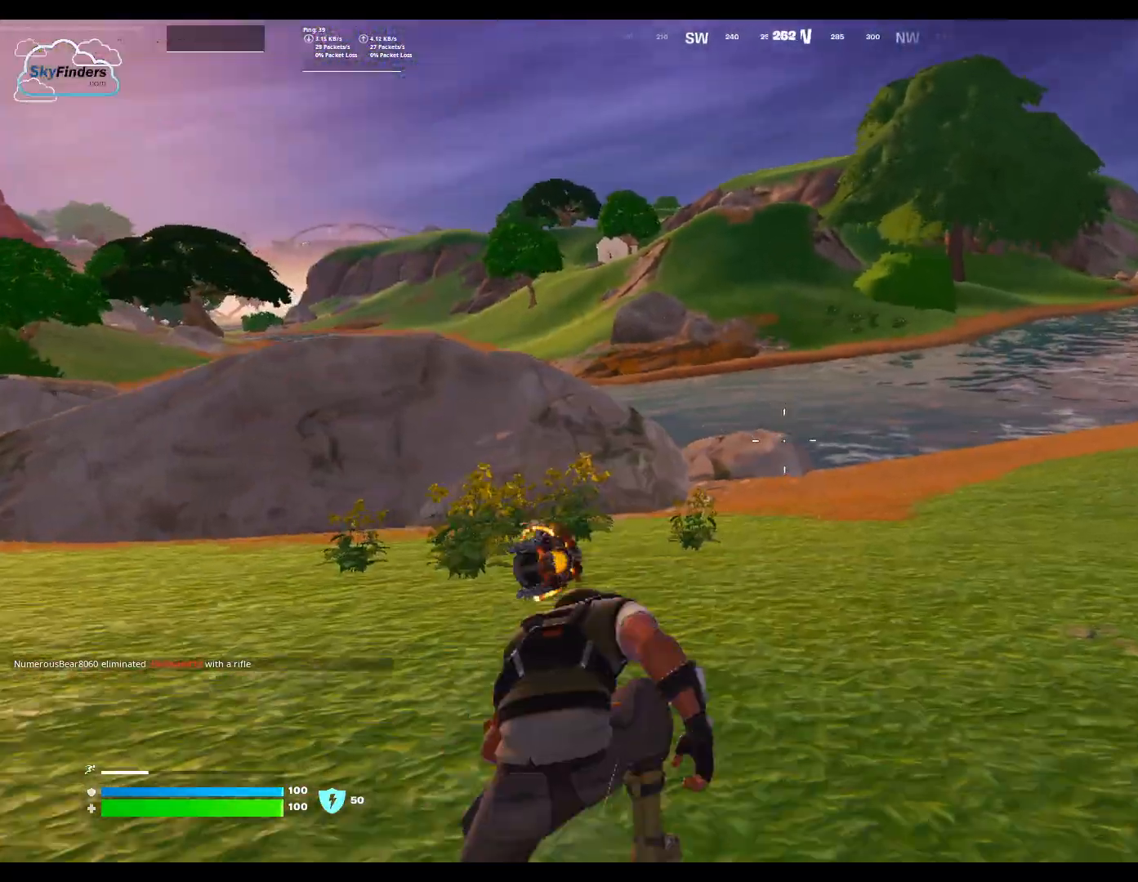
{"keys": ["d", "w"], "mouse": [], "events": [[500, "d", "down"]]}
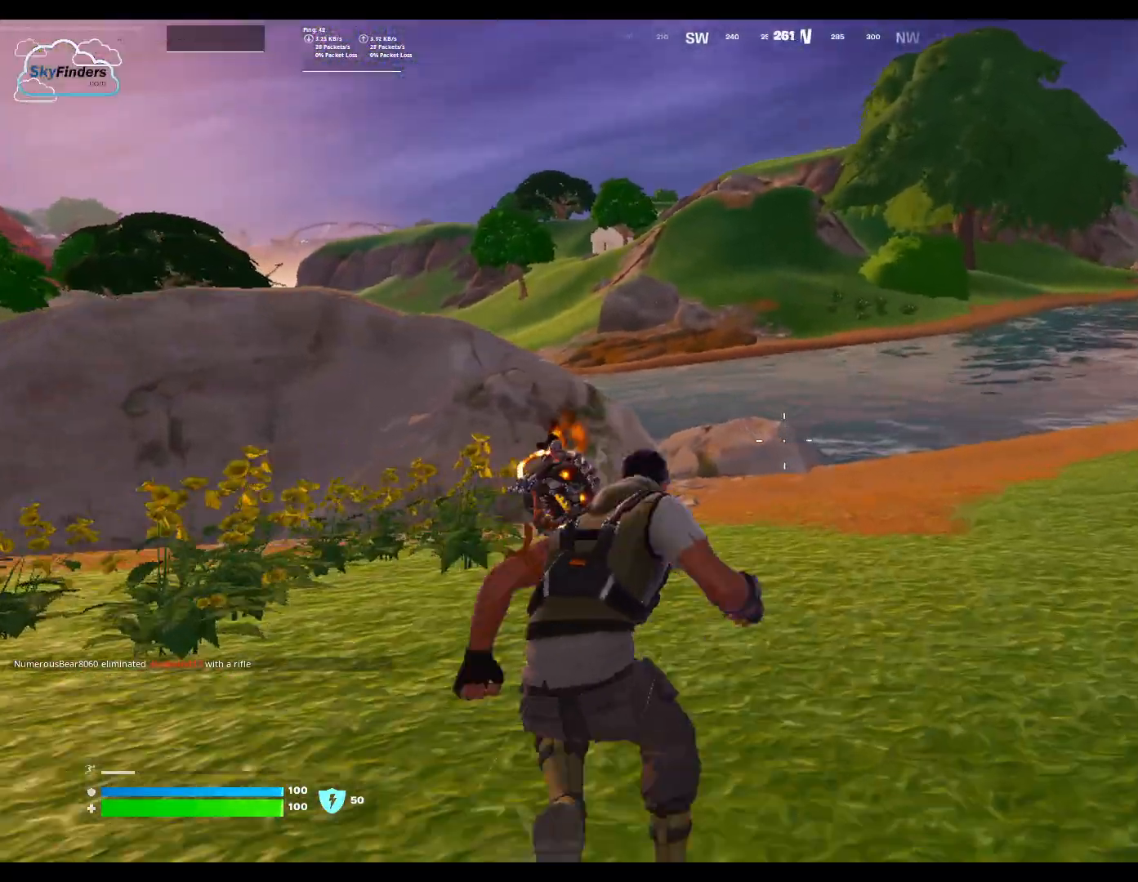
{"keys": ["d", "w"], "mouse": [], "events": []}